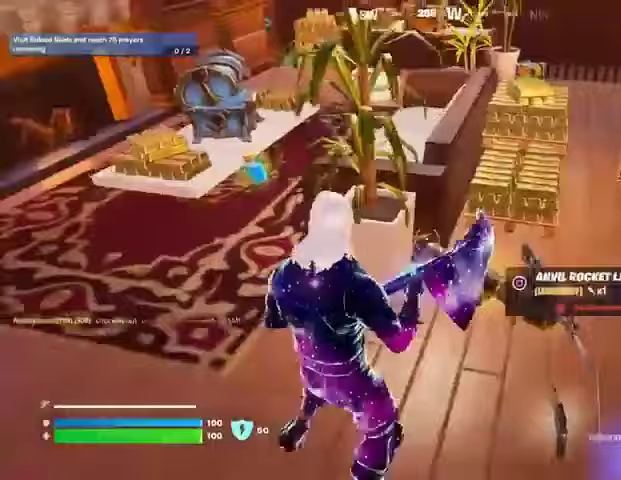
Gameplay with a controller (PlayStation layout); each line is a JSON object with the inputs held at the frame after it. "events" lists button and stick changes between this image and that frame as [ms after this image, input, new state], when the widget could be followed in between.
{"buttons": [], "left_stick": "up", "right_stick": "center", "events": [[333, "left_stick", "up"], [400, "L3", "down"], [500, "L3", "up"]]}
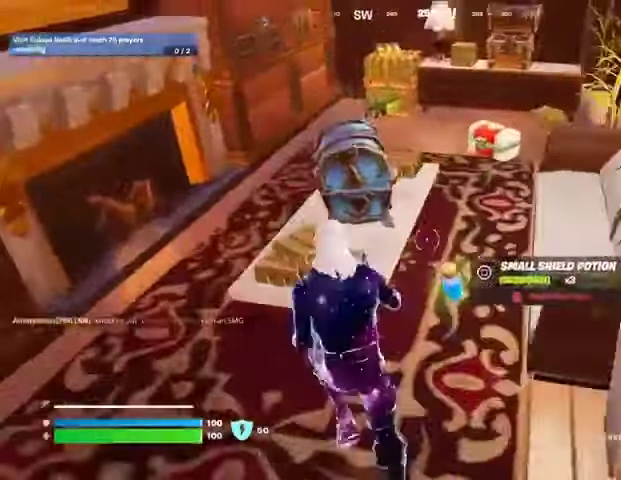
{"buttons": [], "left_stick": "up", "right_stick": "center", "events": [[33, "left_stick", "up-right"], [233, "left_stick", "up"], [367, "right_stick", "up-right"], [400, "R1", "down"], [500, "R1", "up"], [500, "right_stick", "center"]]}
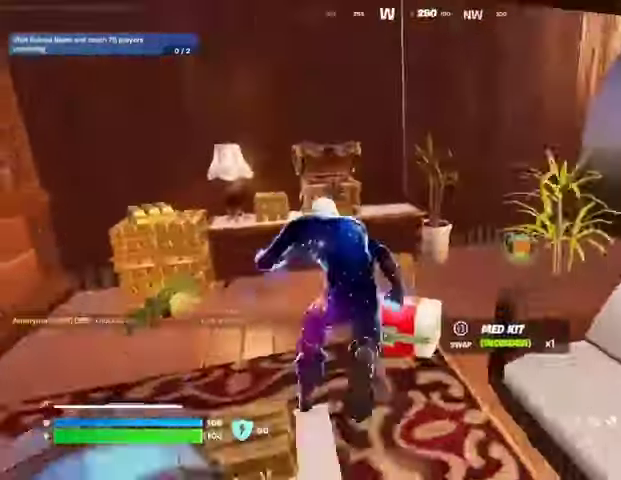
{"buttons": [], "left_stick": "up", "right_stick": "center", "events": [[67, "L1", "down"], [100, "right_stick", "right"], [133, "L1", "up"], [133, "left_stick", "up-left"], [267, "right_stick", "center"], [333, "left_stick", "up-right"], [500, "left_stick", "up"]]}
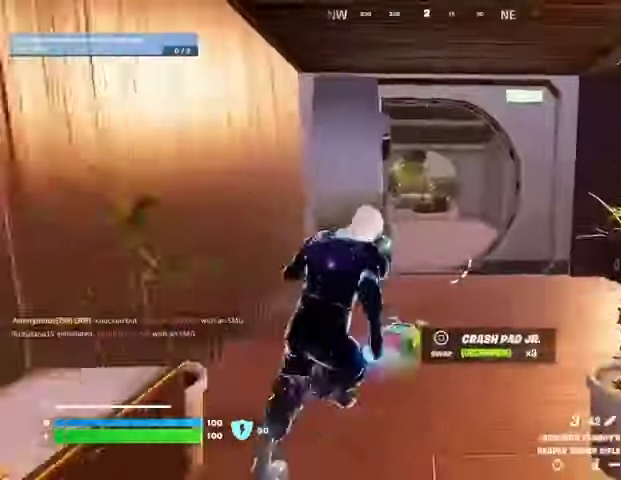
{"buttons": [], "left_stick": "up", "right_stick": "center", "events": [[167, "left_stick", "up-right"], [333, "left_stick", "up-left"], [467, "left_stick", "up"]]}
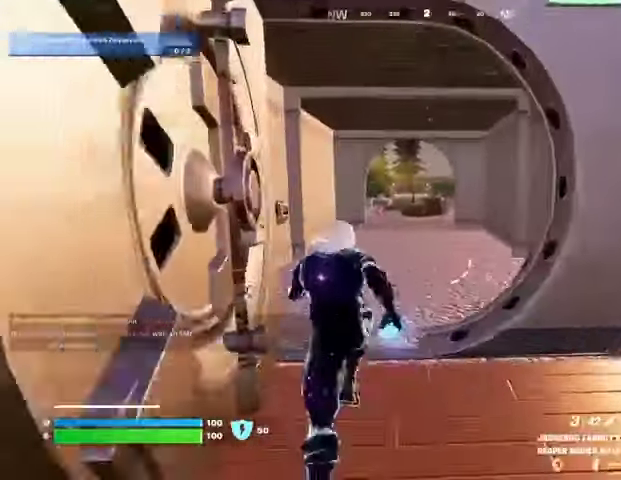
{"buttons": [], "left_stick": "up", "right_stick": "center", "events": []}
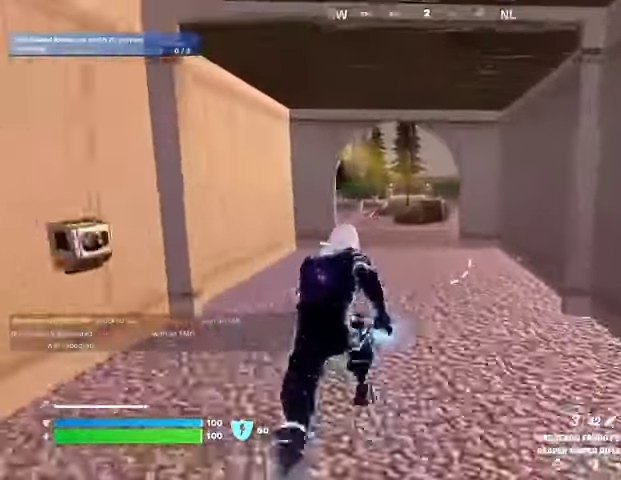
{"buttons": [], "left_stick": "up", "right_stick": "center", "events": [[333, "L1", "down"], [467, "L1", "up"]]}
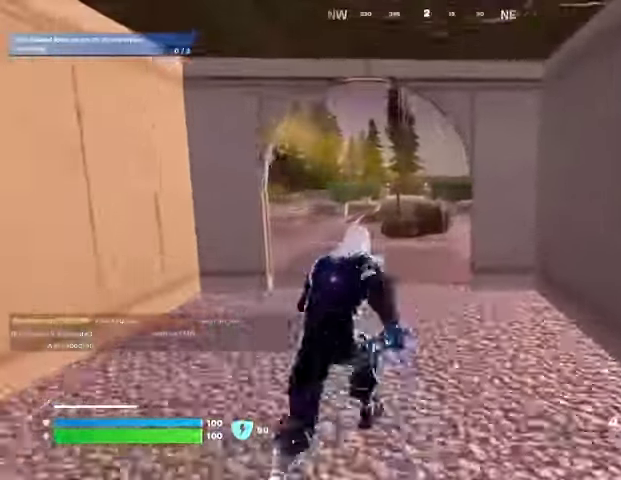
{"buttons": ["R1"], "left_stick": "up-right", "right_stick": "left", "events": [[200, "right_stick", "left"], [233, "left_stick", "up-right"], [267, "R1", "down"], [367, "R1", "up"], [400, "right_stick", "center"], [433, "R1", "down"], [500, "right_stick", "left"]]}
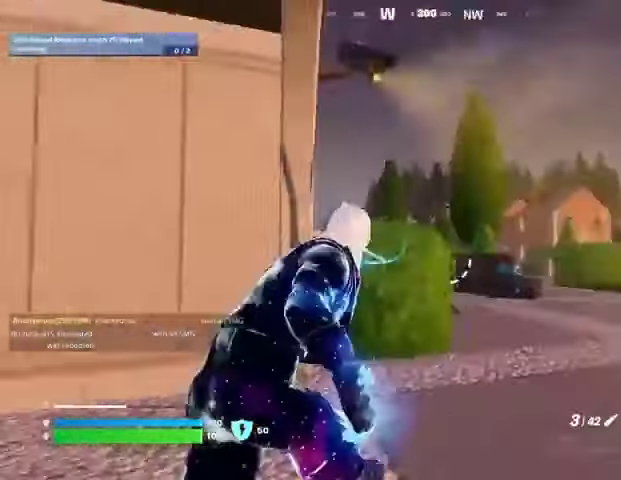
{"buttons": ["SQUARE"], "left_stick": "down", "right_stick": "center", "events": [[33, "R1", "up"], [200, "right_stick", "center"], [233, "left_stick", "down"], [267, "CROSS", "down"], [333, "CROSS", "up"], [333, "right_stick", "down-left"], [500, "SQUARE", "down"], [500, "right_stick", "center"]]}
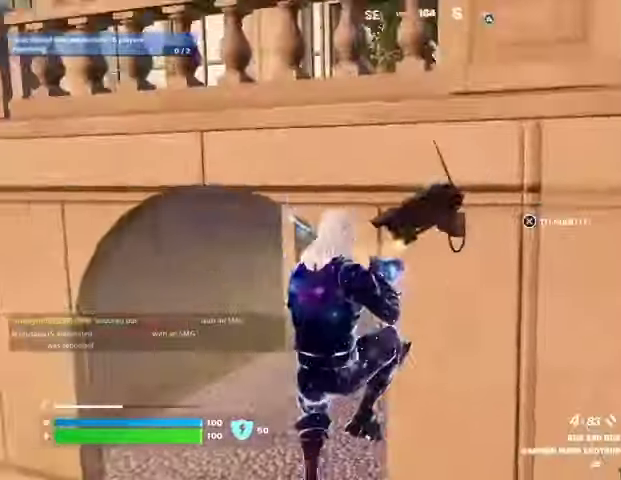
{"buttons": [], "left_stick": "right", "right_stick": "right", "events": [[100, "SQUARE", "up"], [233, "right_stick", "down-left"], [300, "R2", "down"], [300, "right_stick", "up-right"], [367, "R2", "up"], [367, "left_stick", "right"], [367, "right_stick", "right"]]}
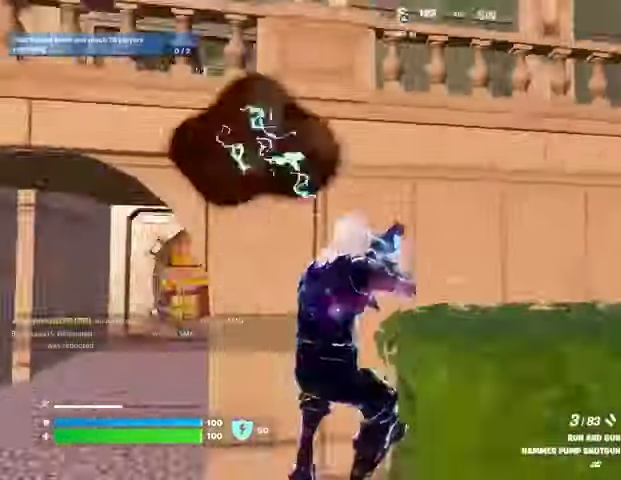
{"buttons": ["L1"], "left_stick": "up-right", "right_stick": "up", "events": [[67, "left_stick", "up"], [133, "L3", "down"], [200, "L3", "up"], [233, "right_stick", "center"], [333, "L1", "down"], [433, "L1", "up"], [433, "left_stick", "up-right"], [500, "L1", "down"], [500, "right_stick", "up"]]}
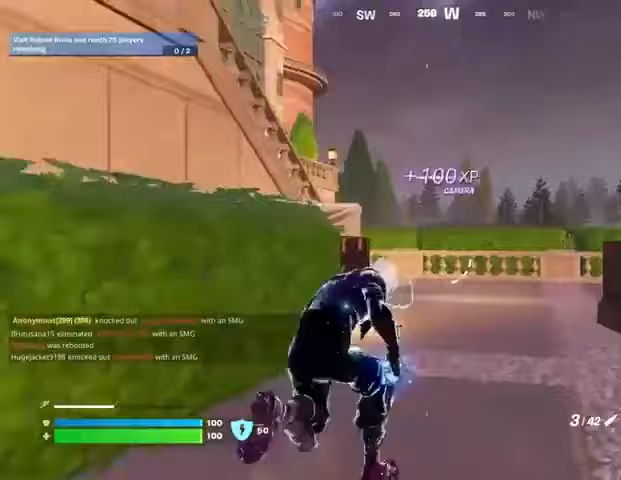
{"buttons": [], "left_stick": "up-right", "right_stick": "center", "events": [[67, "CROSS", "down"], [67, "L1", "up"], [133, "CROSS", "up"], [133, "right_stick", "up-left"], [267, "right_stick", "center"], [433, "right_stick", "down"], [500, "right_stick", "center"]]}
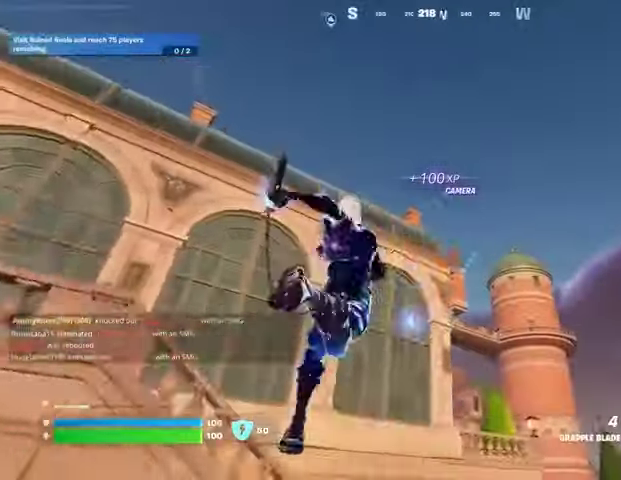
{"buttons": [], "left_stick": "up-right", "right_stick": "center", "events": [[133, "L2", "down"], [233, "L2", "up"]]}
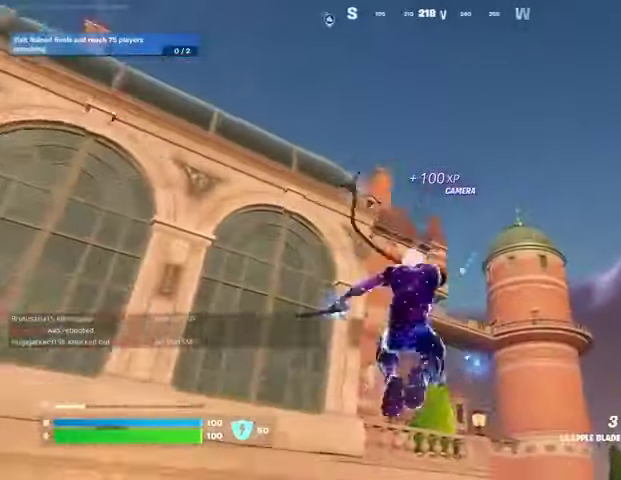
{"buttons": [], "left_stick": "up-right", "right_stick": "center", "events": [[33, "right_stick", "down"], [167, "right_stick", "center"], [267, "right_stick", "down"], [433, "right_stick", "center"]]}
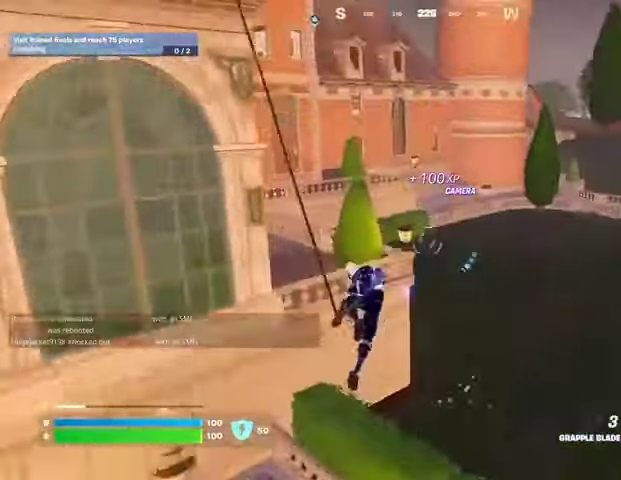
{"buttons": [], "left_stick": "down-right", "right_stick": "up-left", "events": [[167, "right_stick", "up"], [267, "right_stick", "center"], [367, "right_stick", "up-left"], [400, "left_stick", "right"], [500, "left_stick", "down-right"]]}
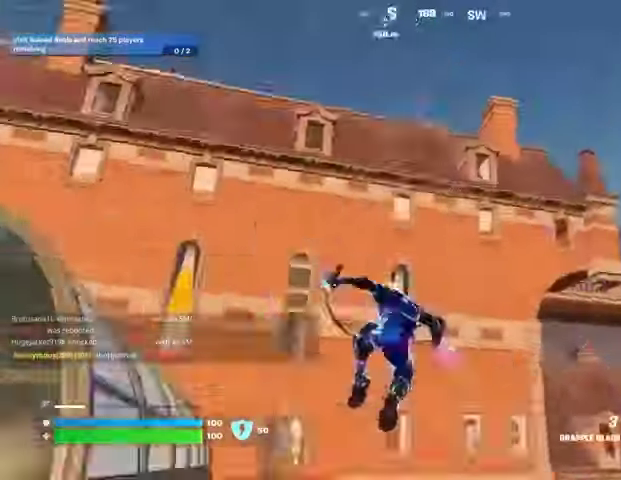
{"buttons": [], "left_stick": "down-right", "right_stick": "center", "events": [[67, "right_stick", "center"], [233, "right_stick", "up-left"], [333, "right_stick", "center"]]}
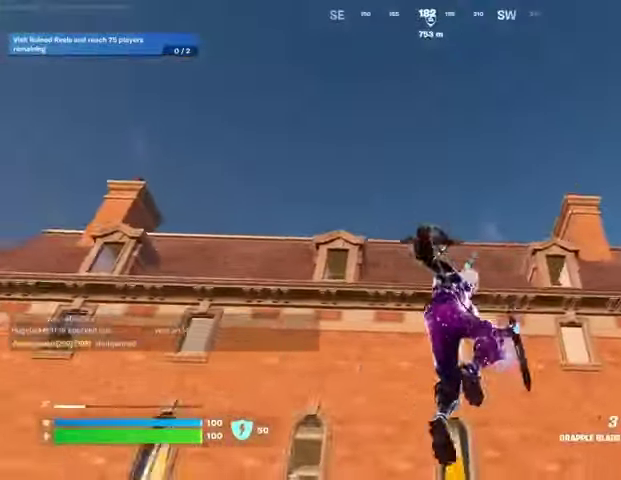
{"buttons": [], "left_stick": "down-right", "right_stick": "center", "events": [[100, "L2", "down"], [200, "L2", "up"]]}
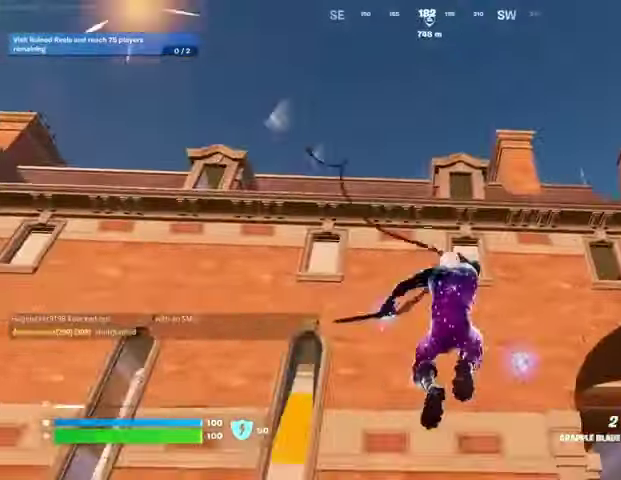
{"buttons": [], "left_stick": "down-right", "right_stick": "center", "events": []}
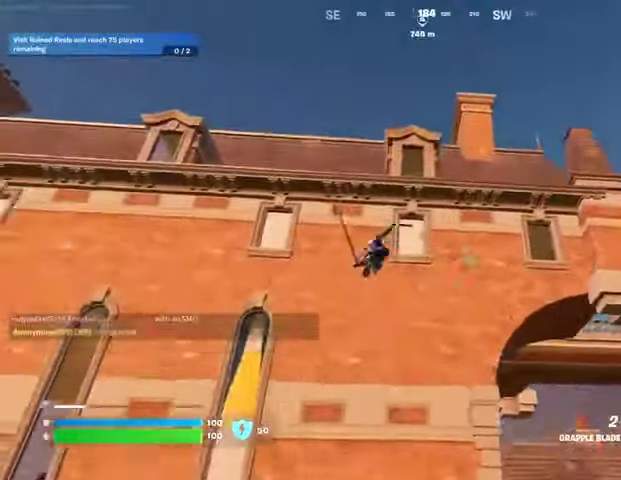
{"buttons": [], "left_stick": "right", "right_stick": "down-right", "events": [[233, "left_stick", "right"], [467, "right_stick", "down-right"]]}
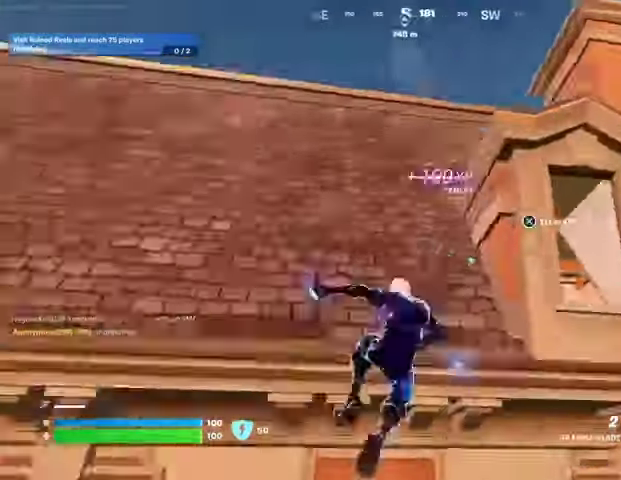
{"buttons": [], "left_stick": "up-left", "right_stick": "center", "events": [[33, "left_stick", "up-right"], [200, "left_stick", "up"], [300, "right_stick", "center"], [367, "left_stick", "up-left"]]}
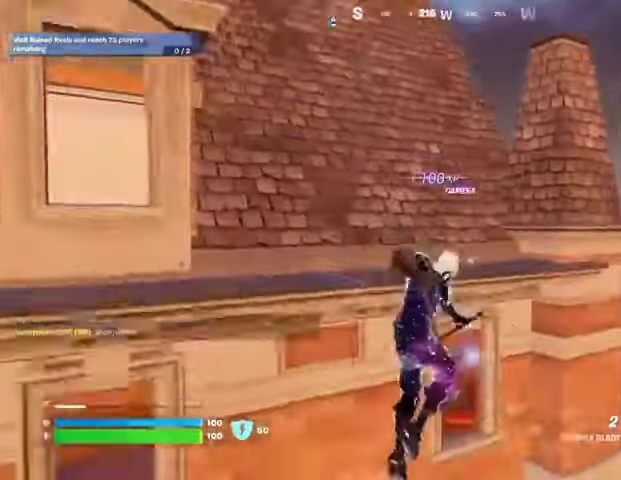
{"buttons": [], "left_stick": "right", "right_stick": "center", "events": [[33, "CROSS", "down"], [100, "CROSS", "up"], [200, "left_stick", "up-right"], [500, "left_stick", "right"]]}
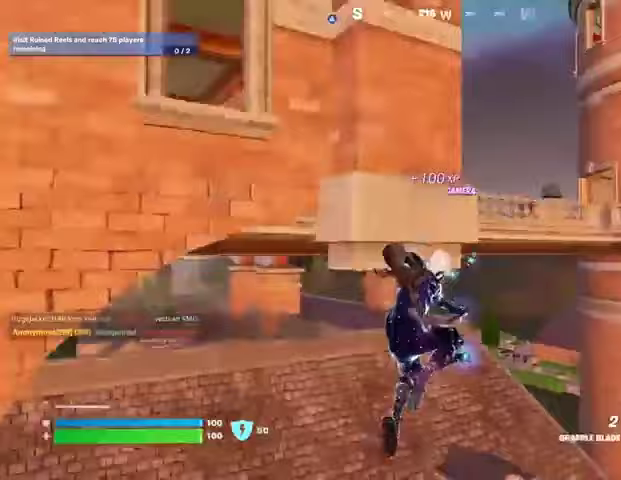
{"buttons": [], "left_stick": "down-right", "right_stick": "center", "events": [[33, "right_stick", "up"], [200, "L2", "down"], [267, "L2", "up"], [267, "right_stick", "center"], [500, "left_stick", "down-right"]]}
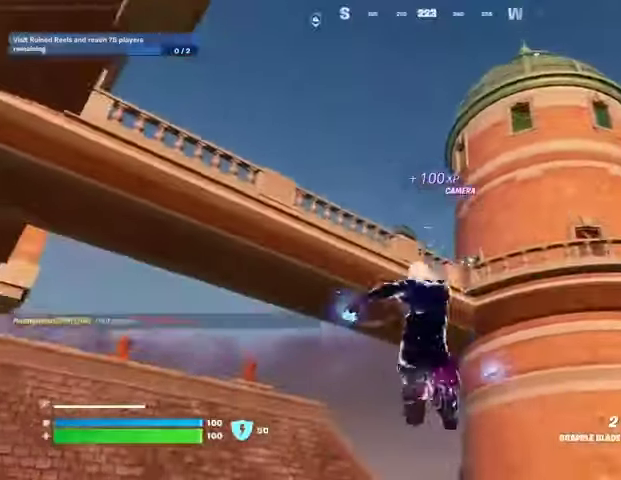
{"buttons": [], "left_stick": "down", "right_stick": "down-left", "events": [[67, "right_stick", "down"], [133, "left_stick", "down"], [167, "right_stick", "center"], [367, "right_stick", "down-left"]]}
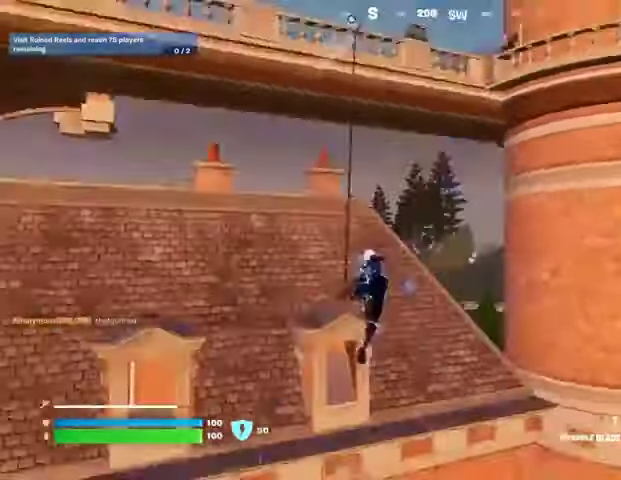
{"buttons": [], "left_stick": "up-left", "right_stick": "center", "events": [[133, "right_stick", "center"], [267, "left_stick", "left"], [433, "left_stick", "up-left"]]}
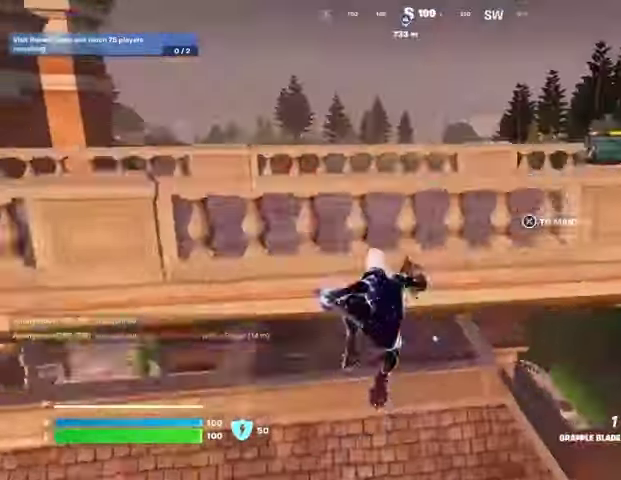
{"buttons": [], "left_stick": "up", "right_stick": "down-left", "events": [[67, "CROSS", "down"], [133, "CROSS", "up"], [200, "CROSS", "down"], [300, "CROSS", "up"], [467, "left_stick", "up"], [467, "right_stick", "down-left"]]}
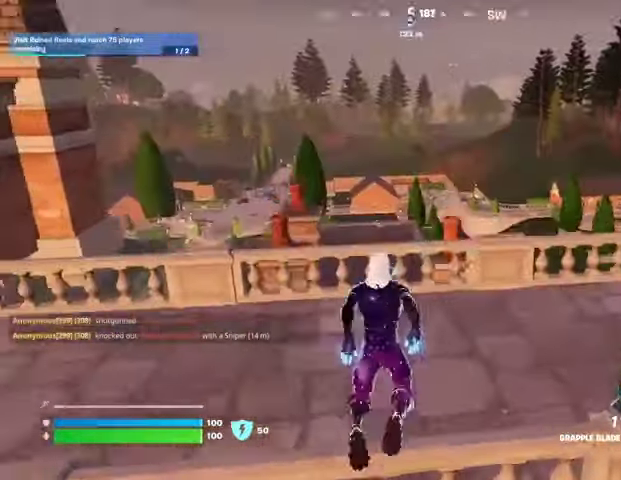
{"buttons": [], "left_stick": "up-left", "right_stick": "center", "events": [[67, "right_stick", "center"], [200, "R1", "down"], [267, "right_stick", "up-left"], [300, "R1", "up"], [333, "right_stick", "center"], [500, "left_stick", "up-left"]]}
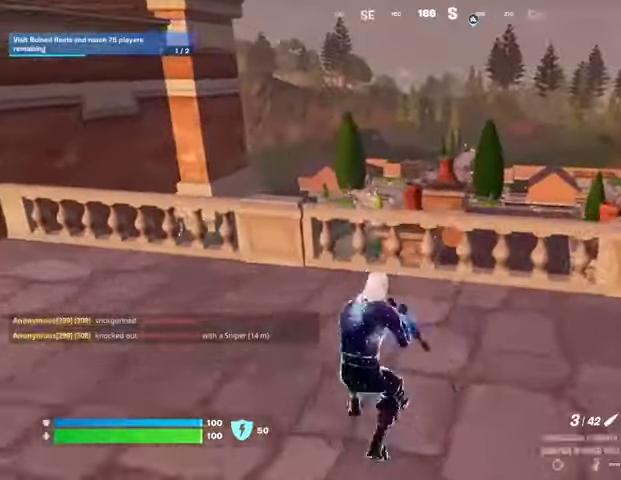
{"buttons": [], "left_stick": "left", "right_stick": "center", "events": [[67, "CROSS", "down"], [167, "CROSS", "up"], [200, "left_stick", "up"], [433, "left_stick", "left"]]}
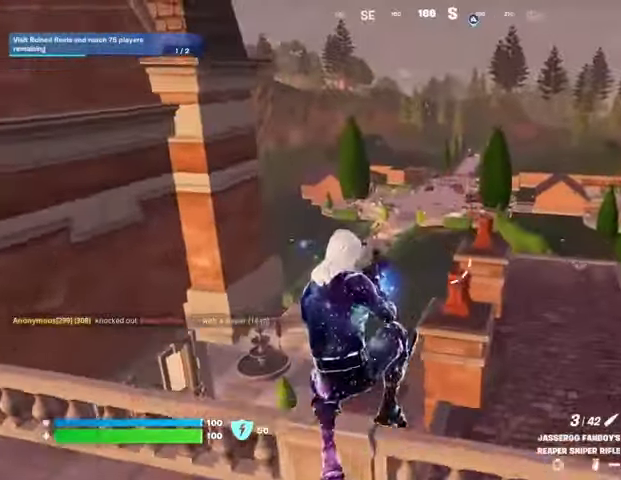
{"buttons": ["L2"], "left_stick": "right", "right_stick": "center", "events": [[67, "left_stick", "down"], [267, "right_stick", "up"], [333, "right_stick", "center"], [367, "L2", "down"], [367, "left_stick", "down-right"], [467, "left_stick", "right"]]}
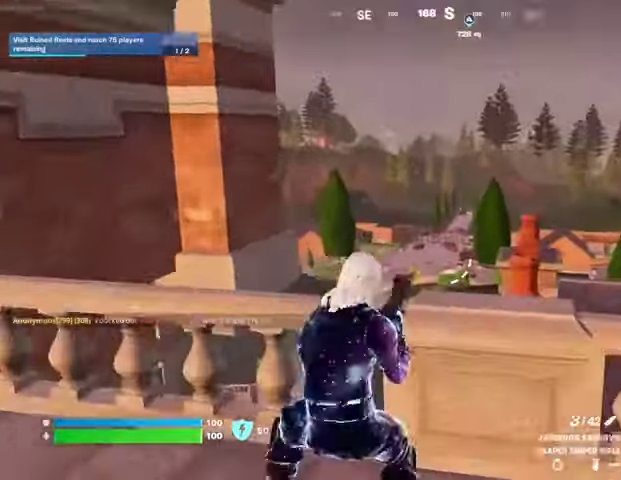
{"buttons": ["L2"], "left_stick": "center", "right_stick": "center", "events": [[167, "left_stick", "left"], [267, "left_stick", "center"], [367, "left_stick", "right"], [433, "left_stick", "center"]]}
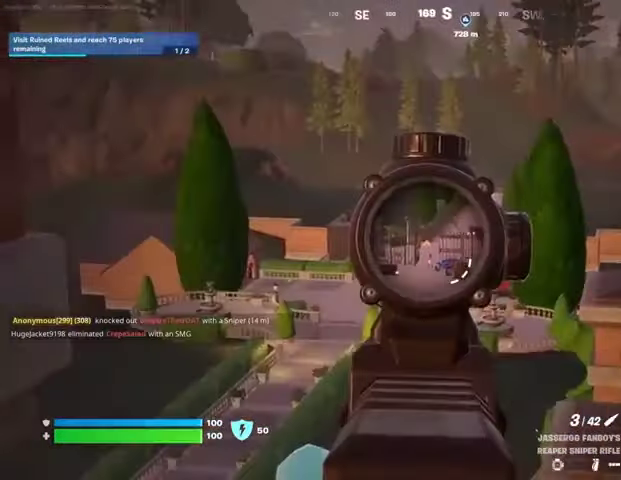
{"buttons": ["L2"], "left_stick": "center", "right_stick": "center", "events": []}
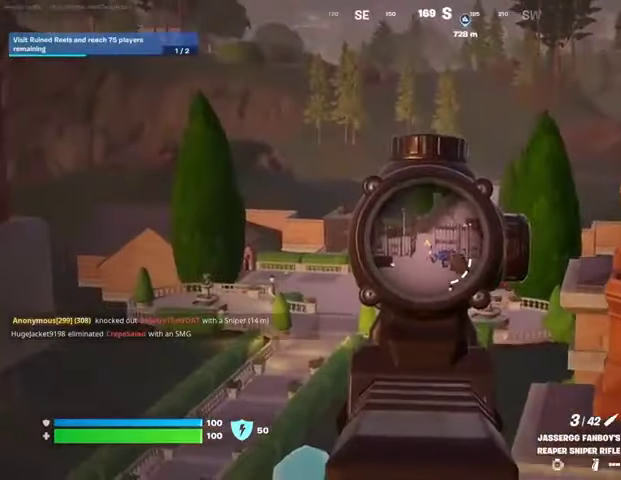
{"buttons": ["L2", "R2"], "left_stick": "left", "right_stick": "down-left", "events": [[133, "left_stick", "left"], [500, "R2", "down"], [500, "right_stick", "down-left"]]}